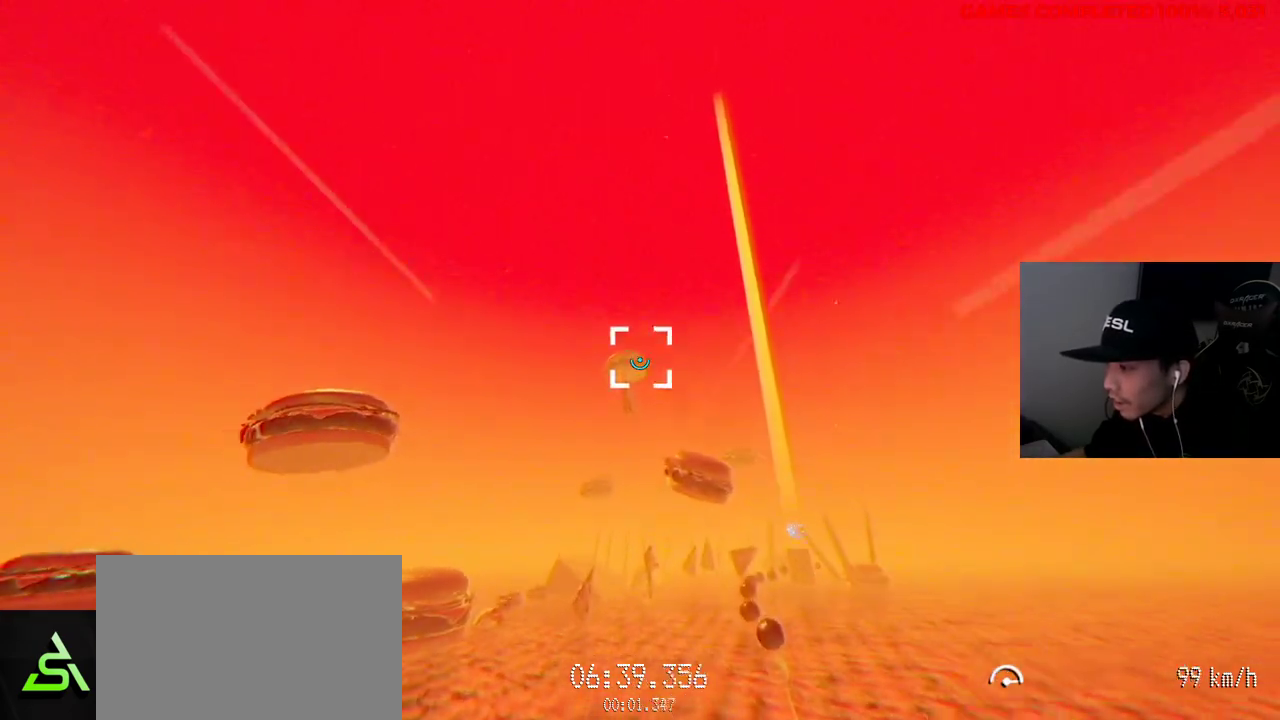
Gameplay with keyboard and mouse; each line is a JSON object with the keys and mouse buttons held at the frame after it. "events" lists presses ("down") and releases ("up") of "1", "2", "3", "4", "5", "a", "alt", "c", "ctrl", "d", "e", "f", "q", "r", "s", "shift", "space", "tab", "v", "w", "x", "z", "mouse_left", "mouse_middle", "mouse_right", "mouse_wheel_up" and "mouse_wheel_down" between this image and that frame as [ms after this image, input, new state], when the widget could be followed in between. "mouse_left", "mouse_middle", "mouse_right", "mouse_wheel_up", "mouse_wheel_down" = the "left", "middle", "right", "wheel_up", "wheel_down" buttons of the "mouse" list. No other keys are recorded. Not read: mouse_move.
{"keys": ["w"], "mouse": ["left"], "events": [[17, "mouse_left", "up"], [100, "mouse_left", "down"]]}
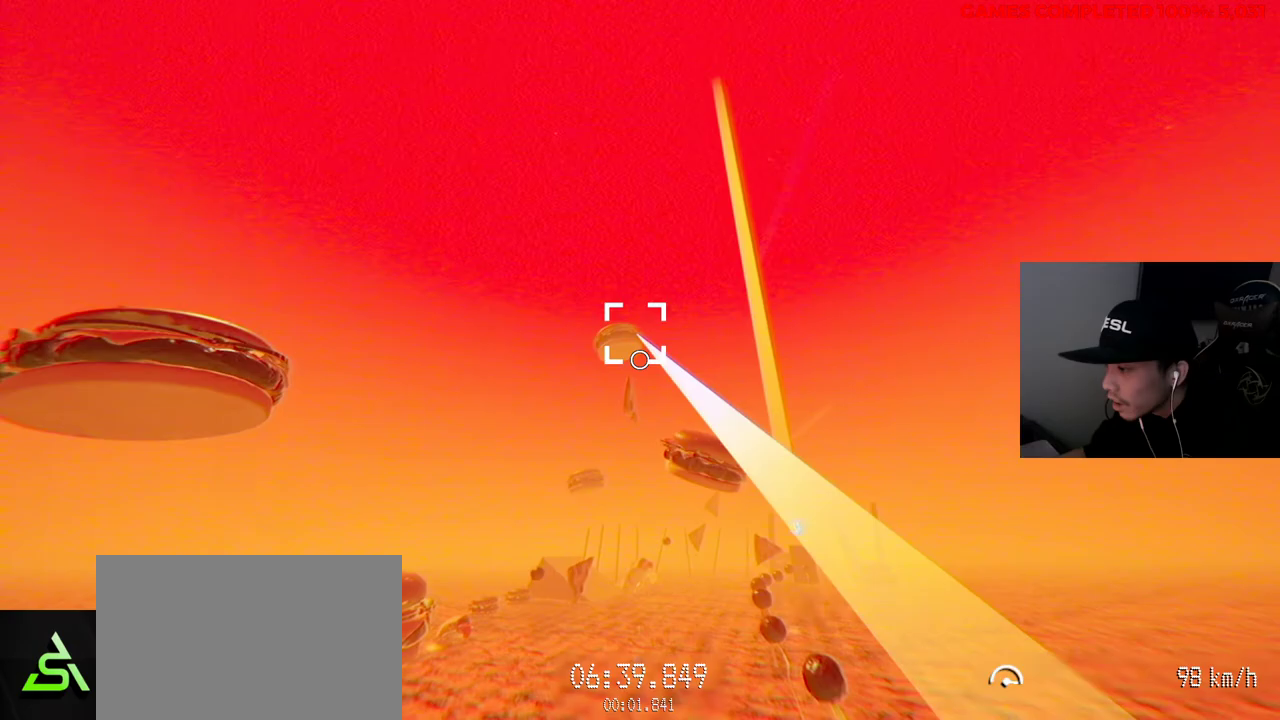
{"keys": ["w"], "mouse": [], "events": [[200, "mouse_left", "up"]]}
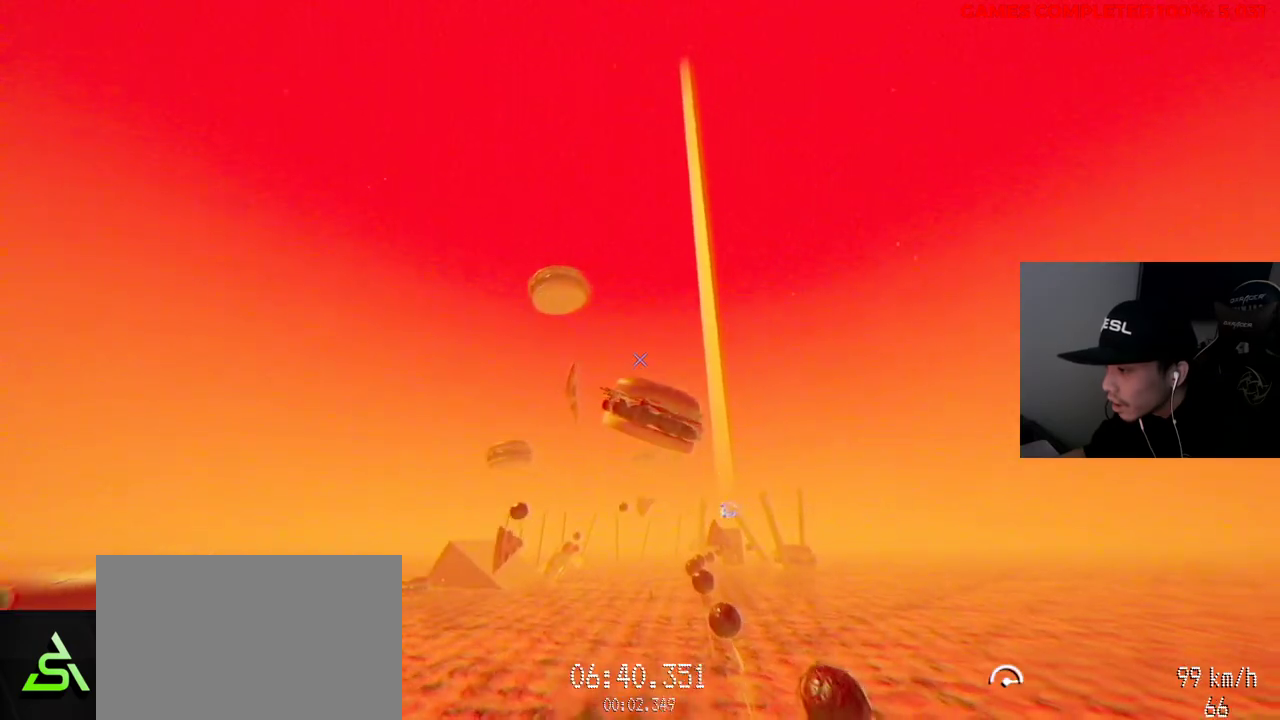
{"keys": ["w"], "mouse": ["left"], "events": [[300, "mouse_left", "down"]]}
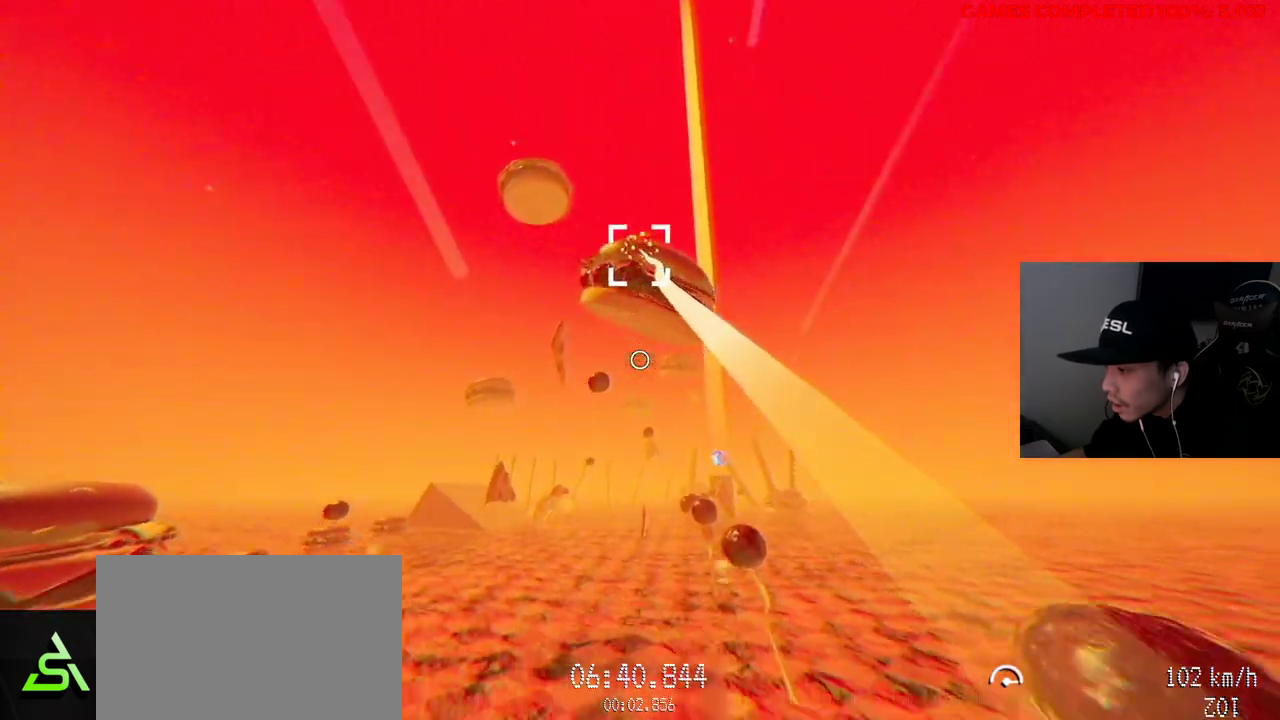
{"keys": ["w"], "mouse": ["left"], "events": []}
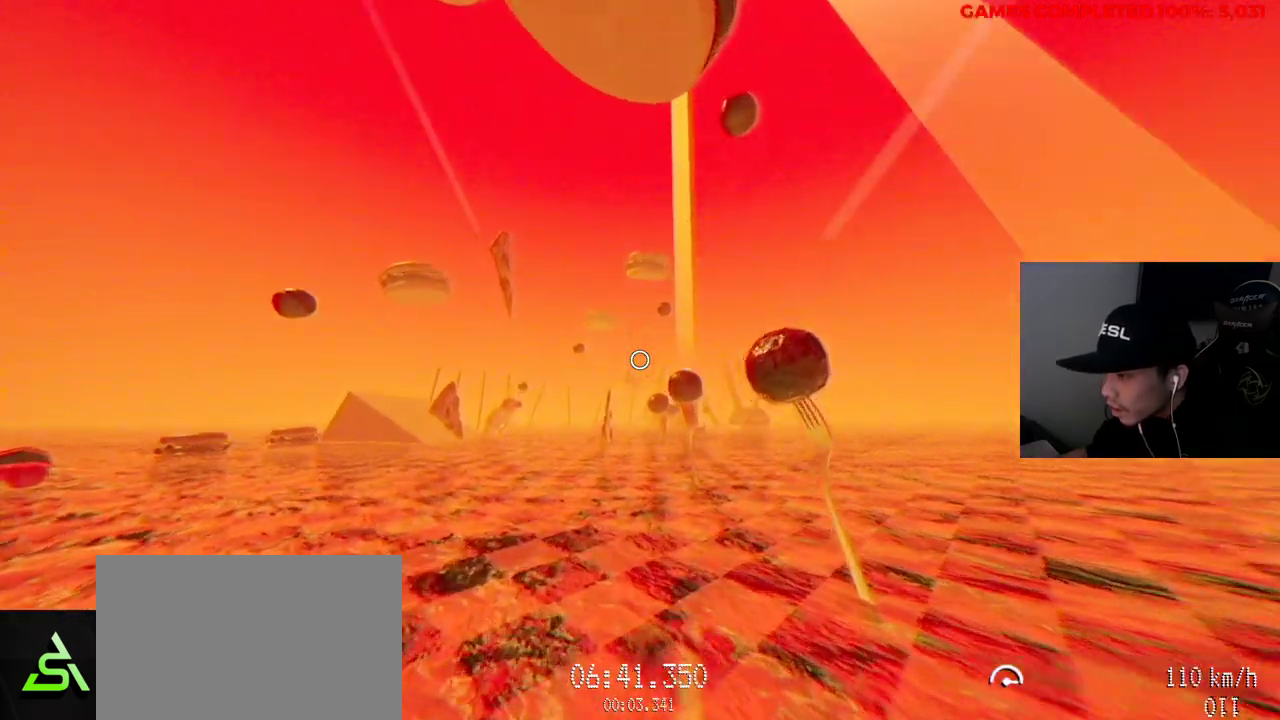
{"keys": ["w"], "mouse": ["left"], "events": []}
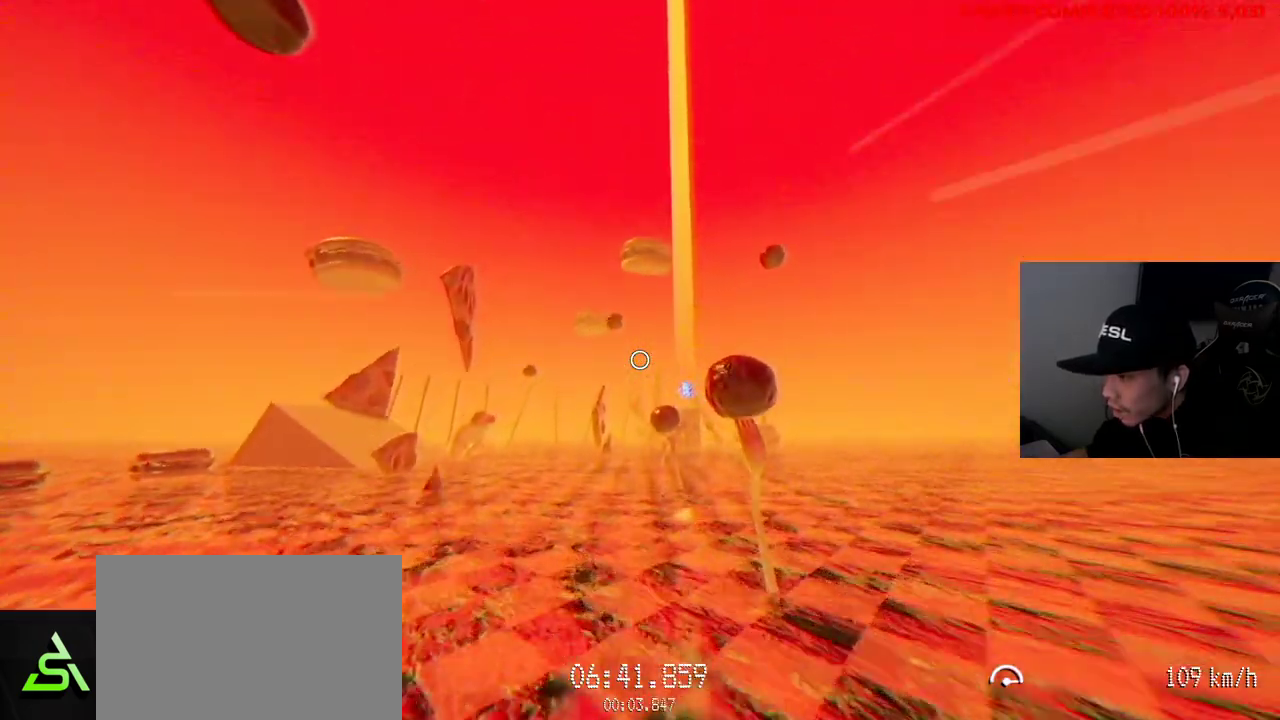
{"keys": ["w"], "mouse": [], "events": [[83, "mouse_left", "up"]]}
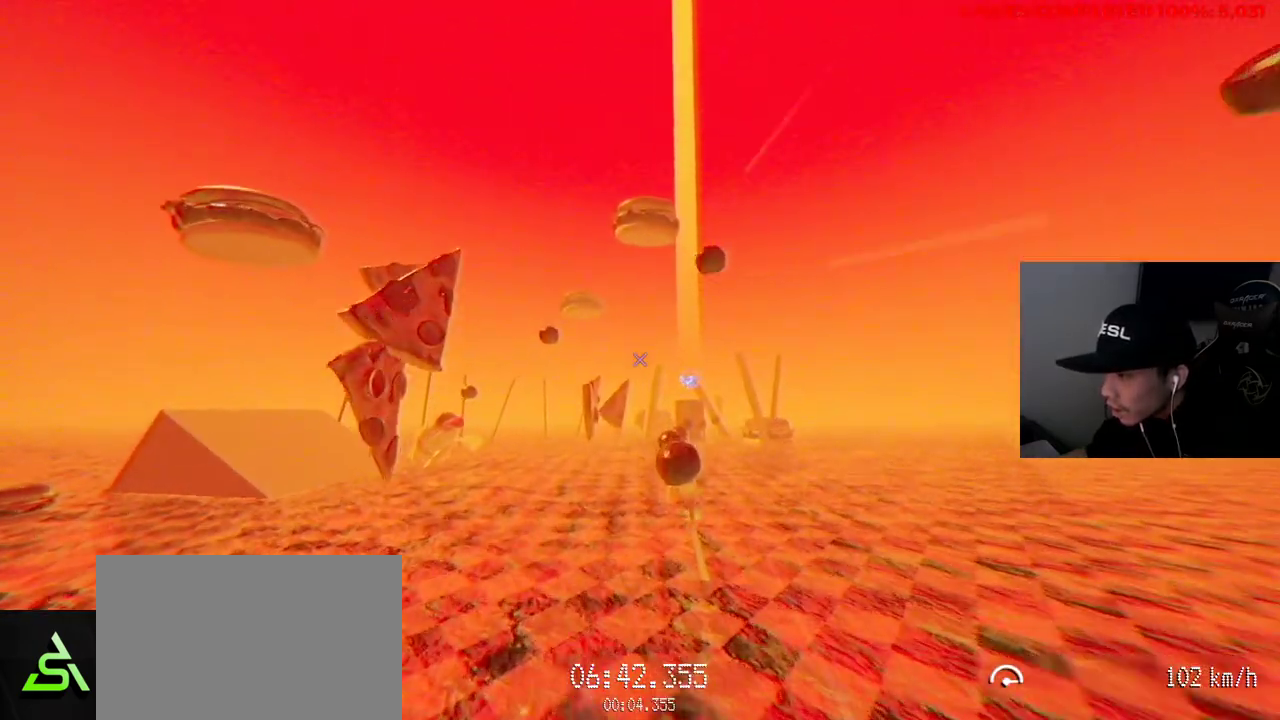
{"keys": ["w"], "mouse": [], "events": []}
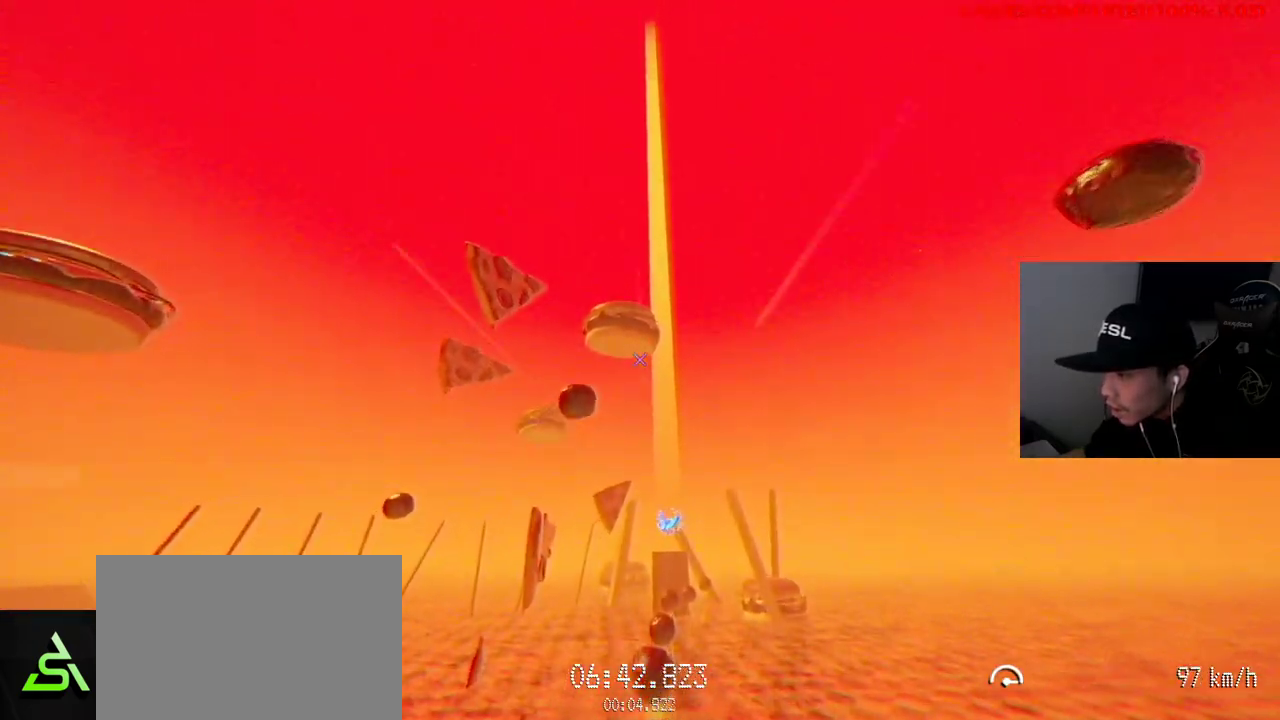
{"keys": ["w"], "mouse": [], "events": [[100, "a", "down"], [200, "a", "up"]]}
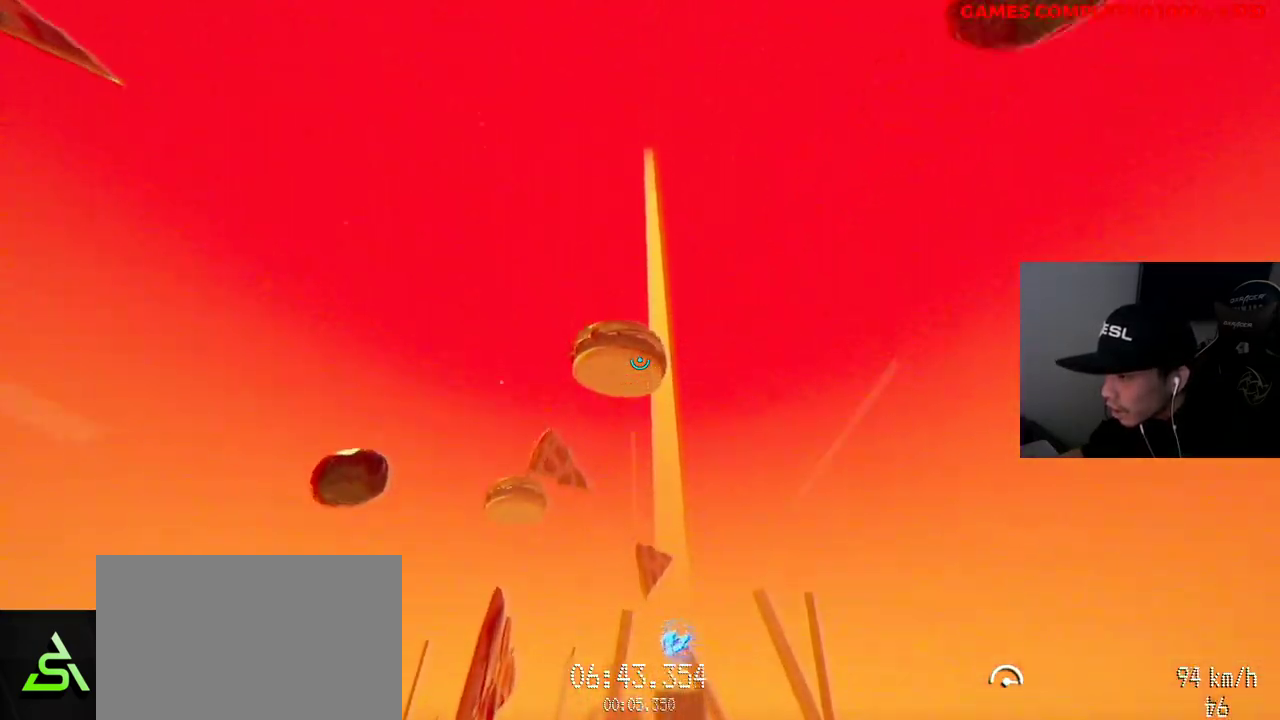
{"keys": ["w"], "mouse": ["left"], "events": [[67, "mouse_left", "down"]]}
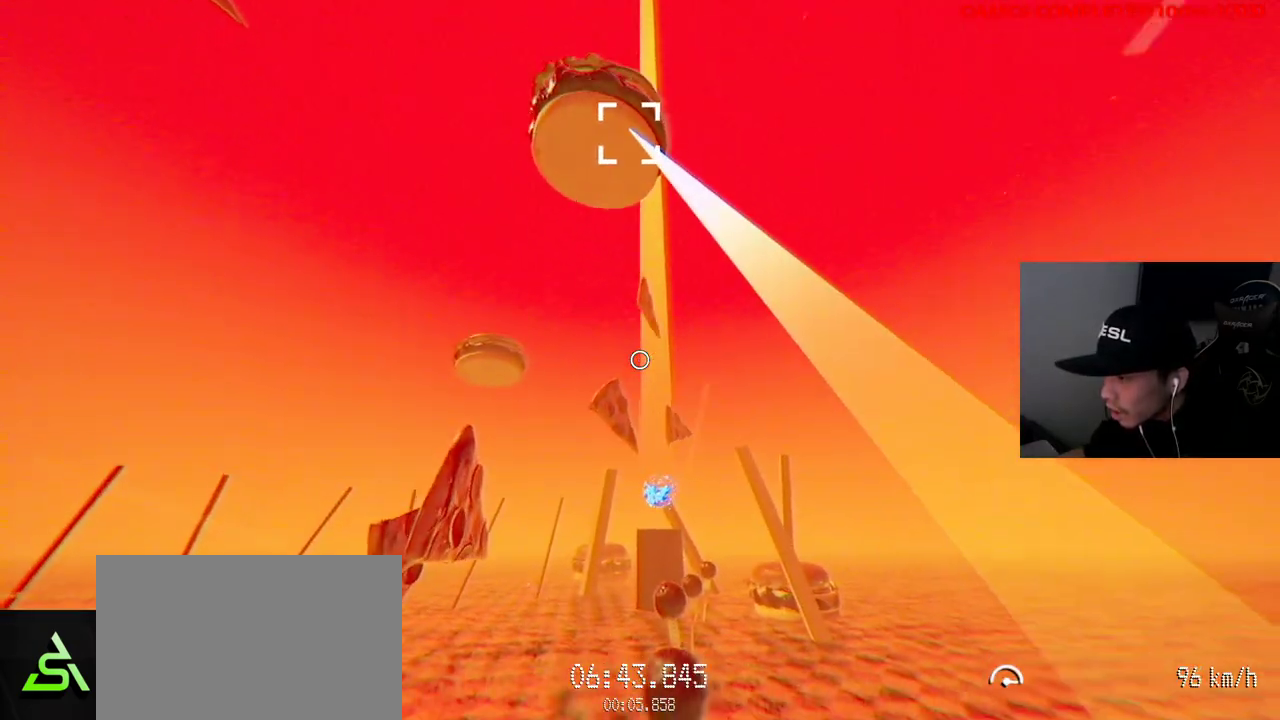
{"keys": ["w"], "mouse": ["left"], "events": []}
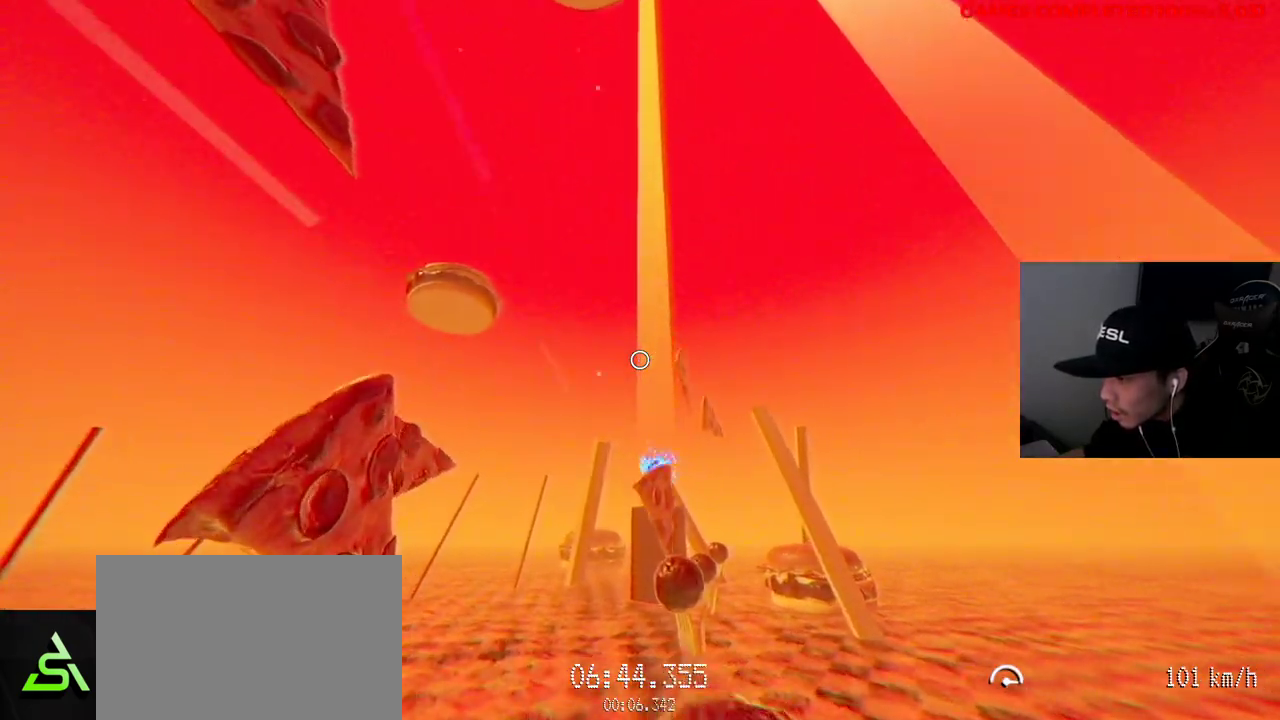
{"keys": ["w"], "mouse": ["left"], "events": []}
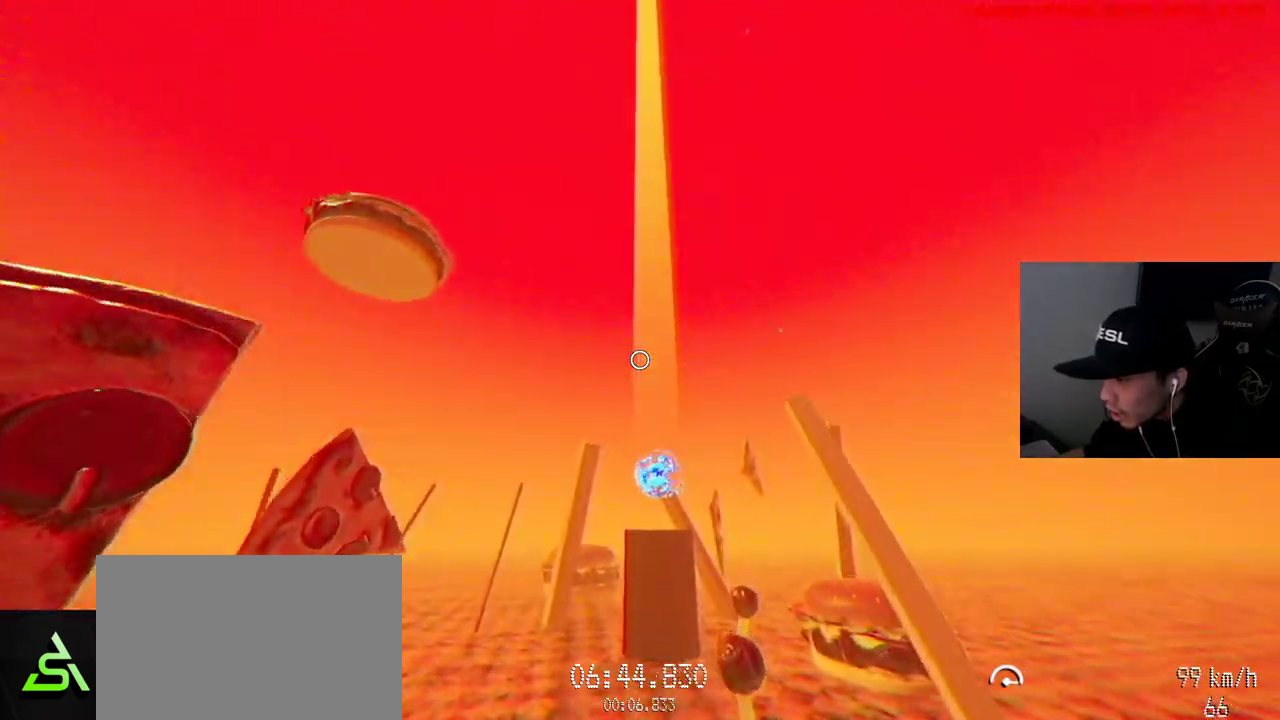
{"keys": ["w"], "mouse": [], "events": [[167, "mouse_left", "up"]]}
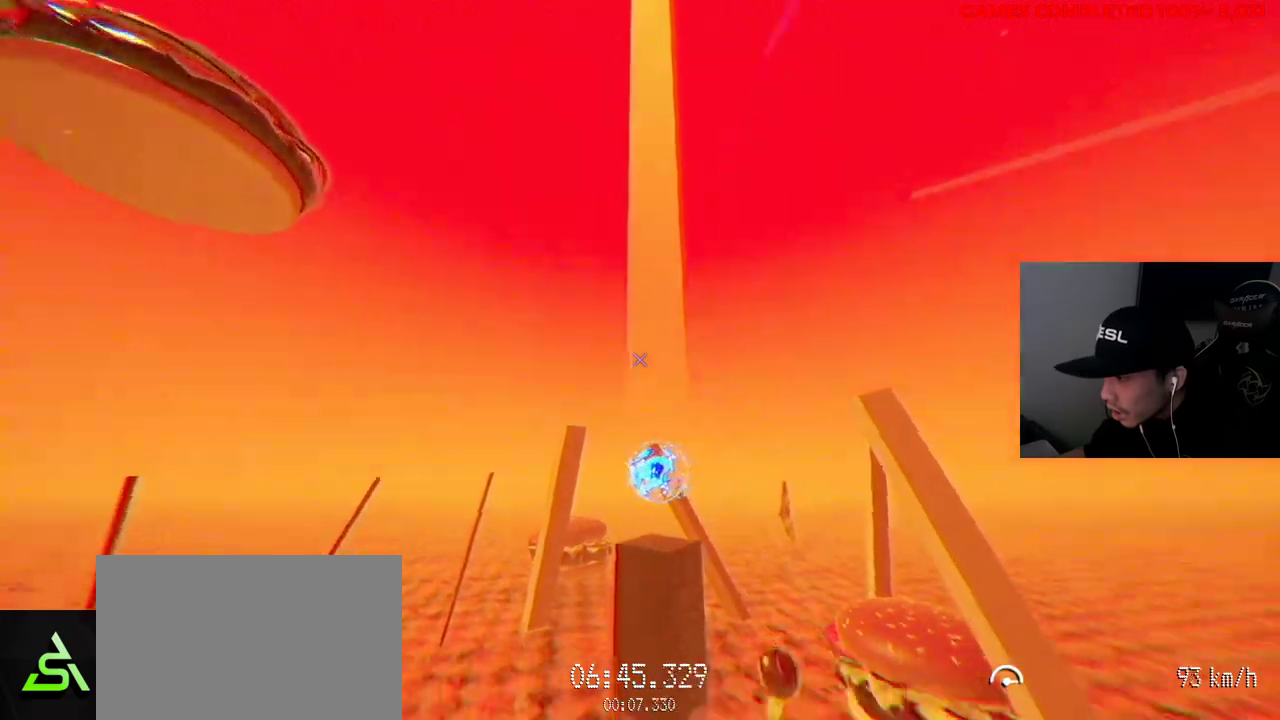
{"keys": ["w"], "mouse": [], "events": []}
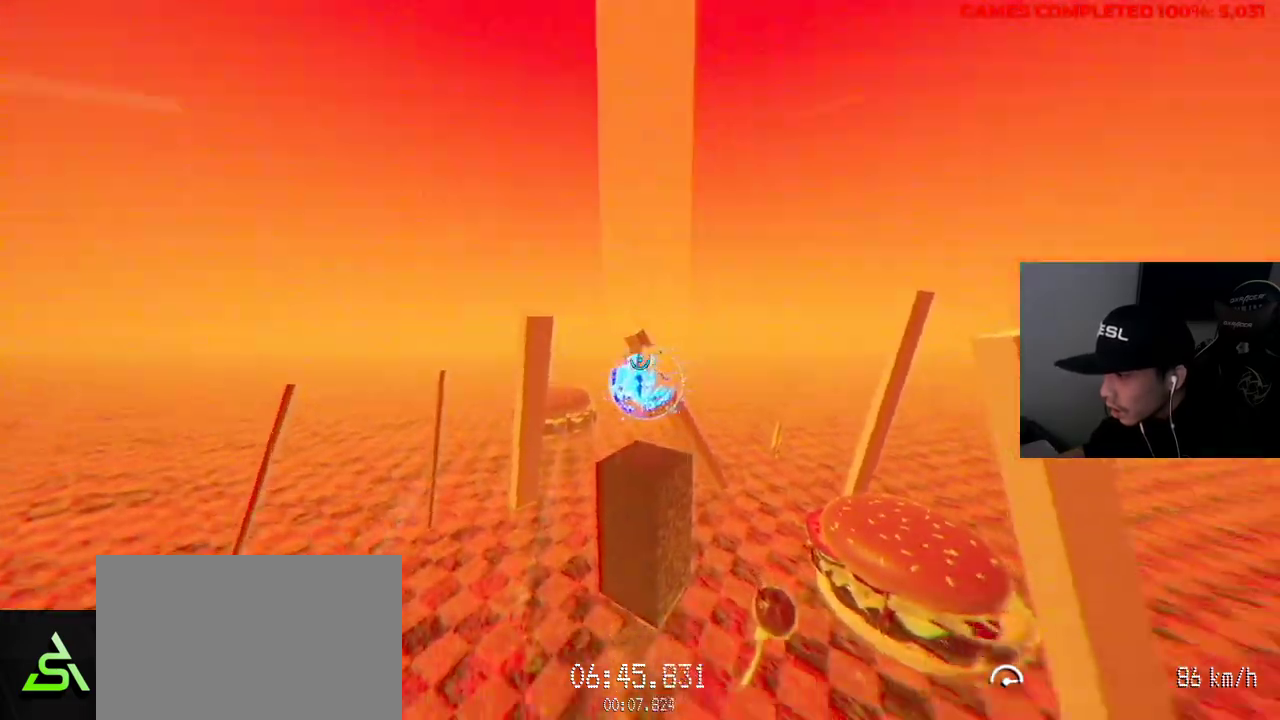
{"keys": ["s"], "mouse": [], "events": [[50, "w", "up"], [367, "s", "down"]]}
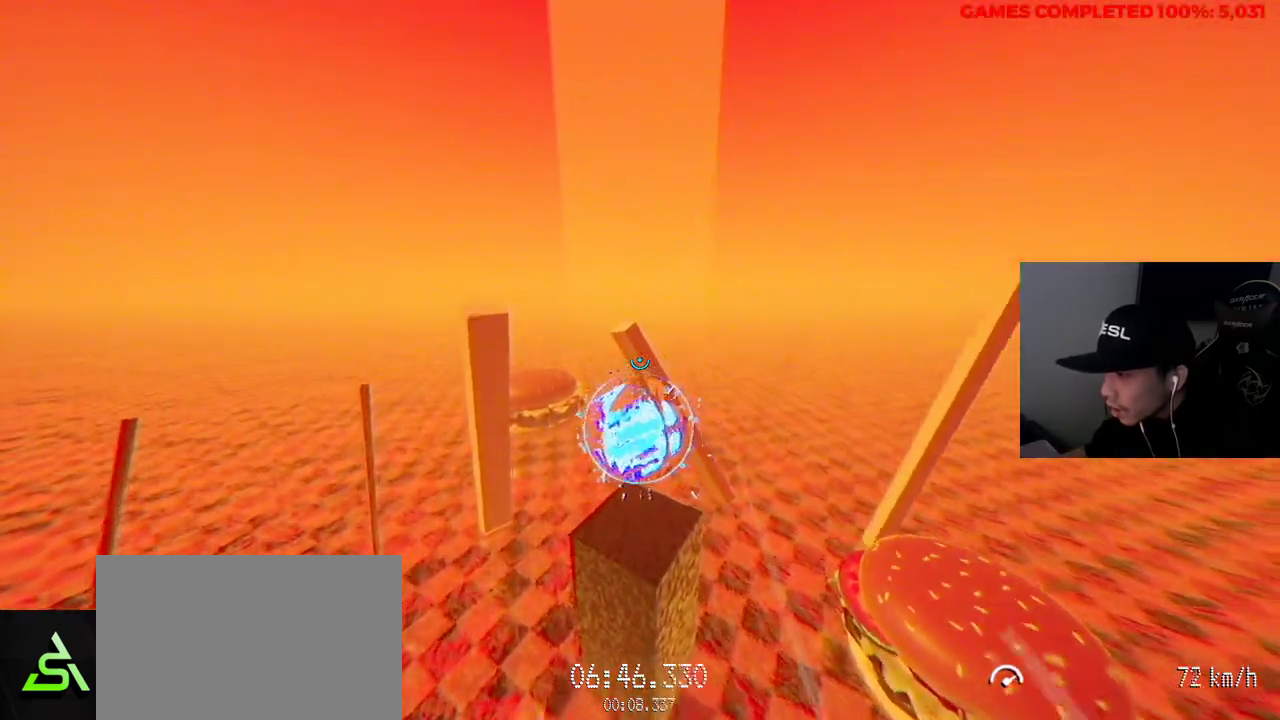
{"keys": ["s"], "mouse": [], "events": [[100, "s", "up"], [417, "s", "down"]]}
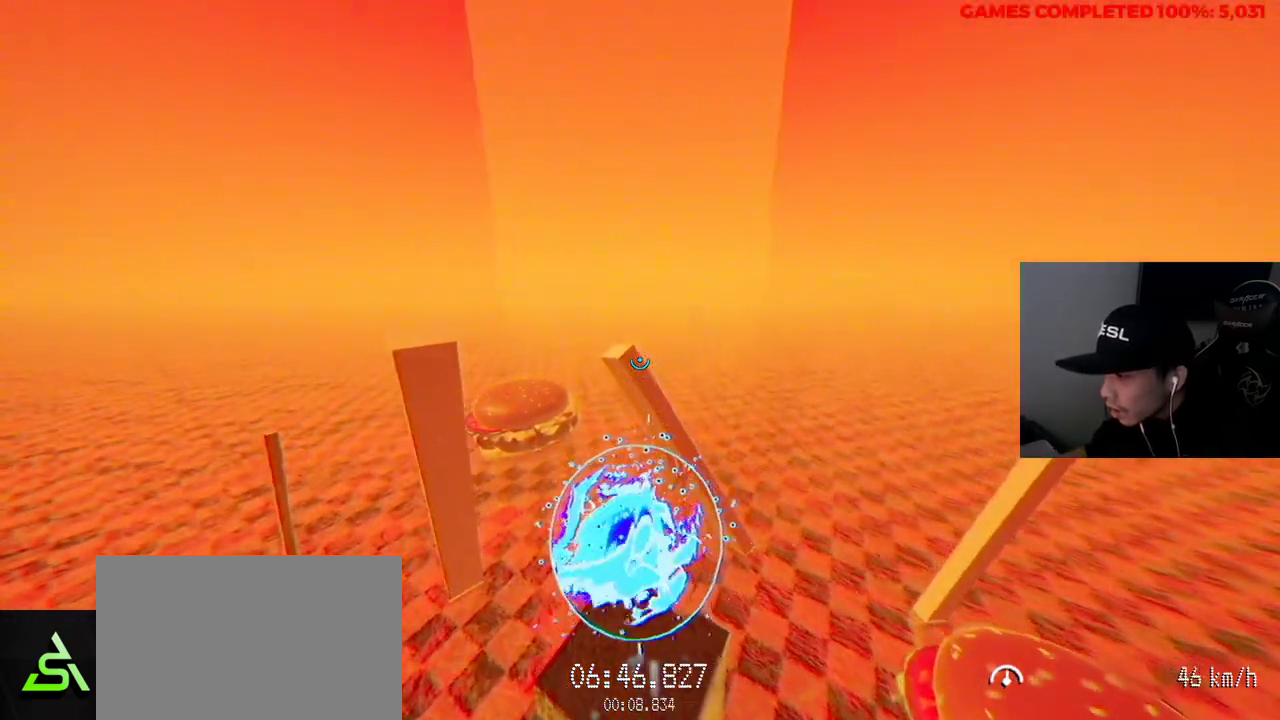
{"keys": [], "mouse": [], "events": [[100, "s", "up"], [233, "w", "down"], [467, "w", "up"]]}
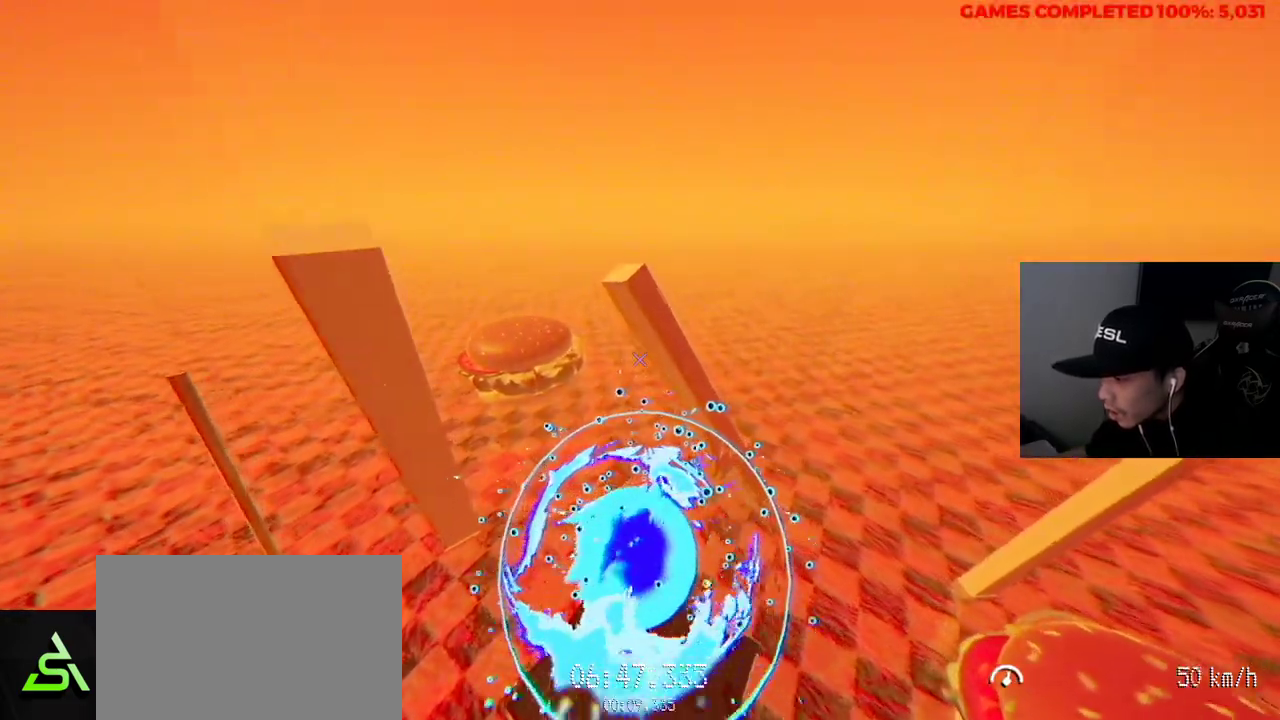
{"keys": [], "mouse": [], "events": [[150, "s", "down"], [250, "s", "up"]]}
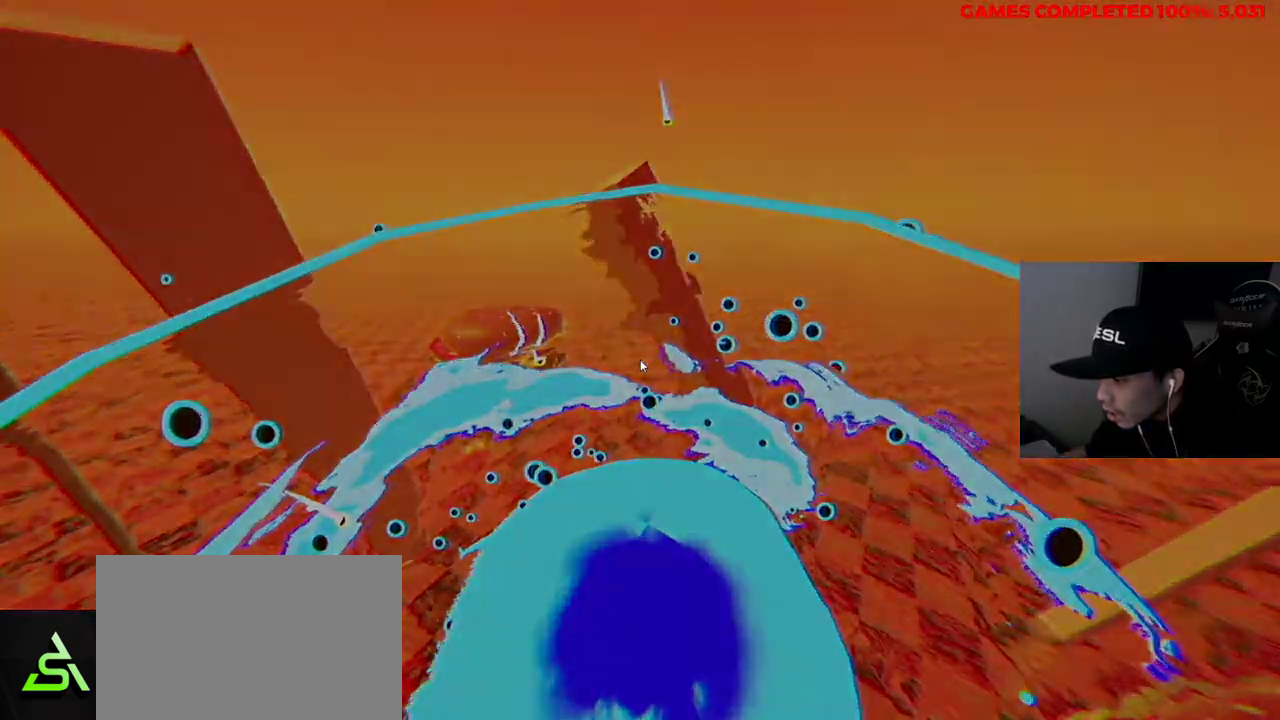
{"keys": [], "mouse": [], "events": []}
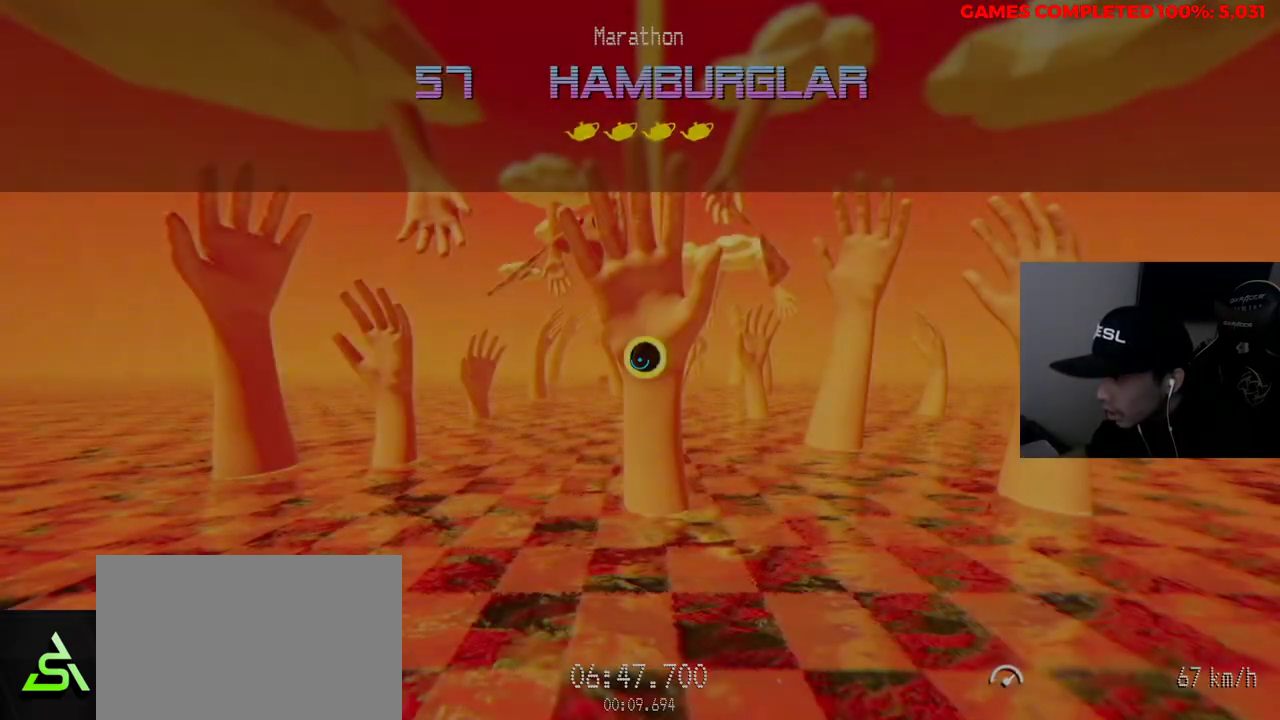
{"keys": [], "mouse": [], "events": []}
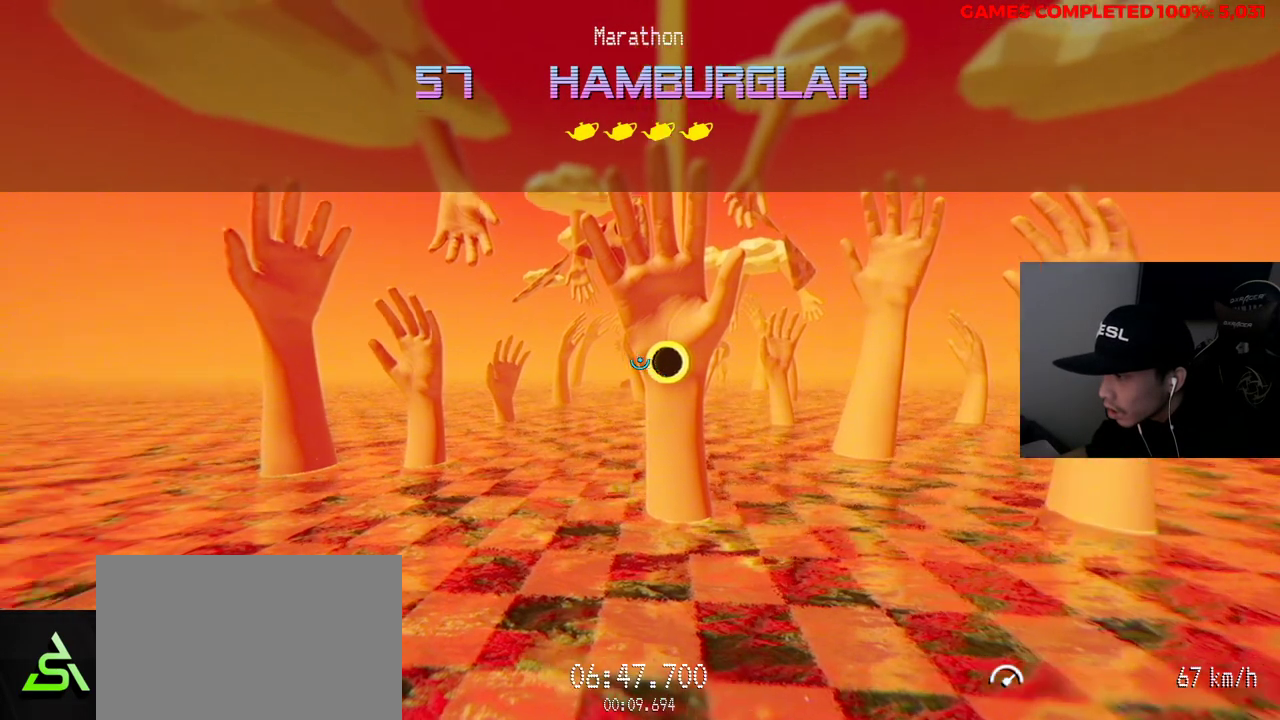
{"keys": ["a", "w"], "mouse": [], "events": [[33, "a", "down"], [33, "w", "down"]]}
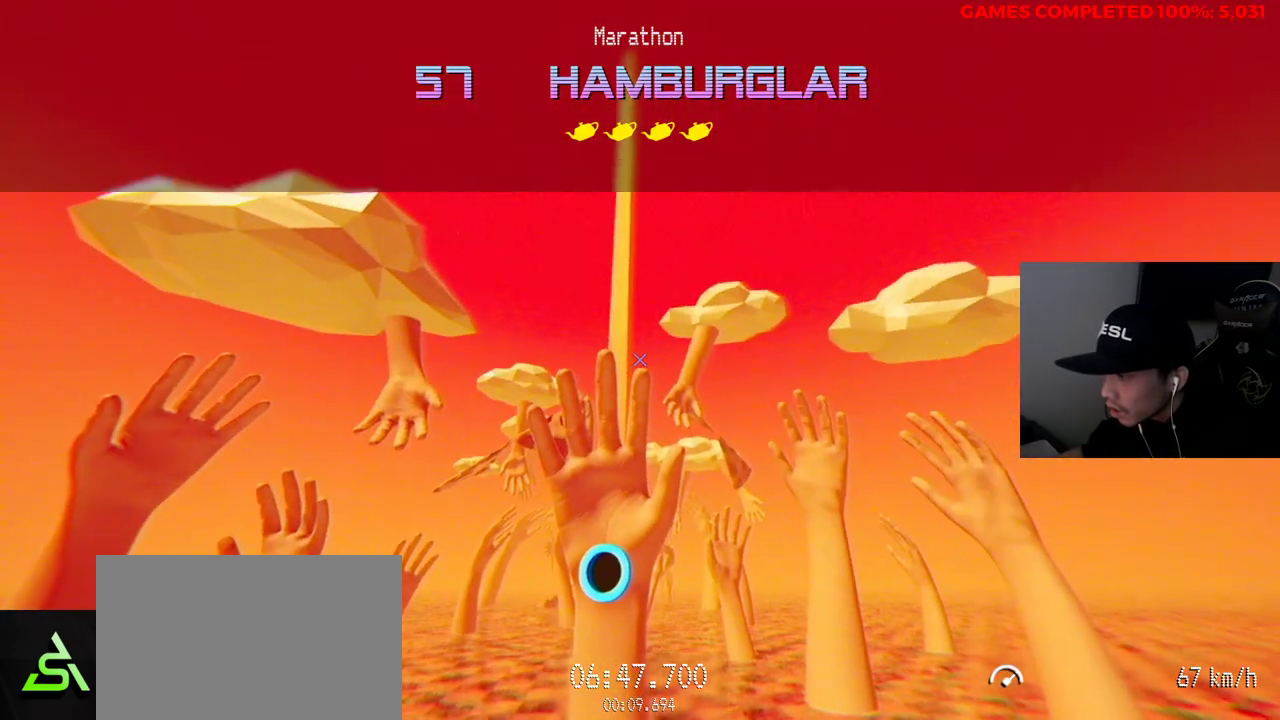
{"keys": ["a", "w"], "mouse": [], "events": []}
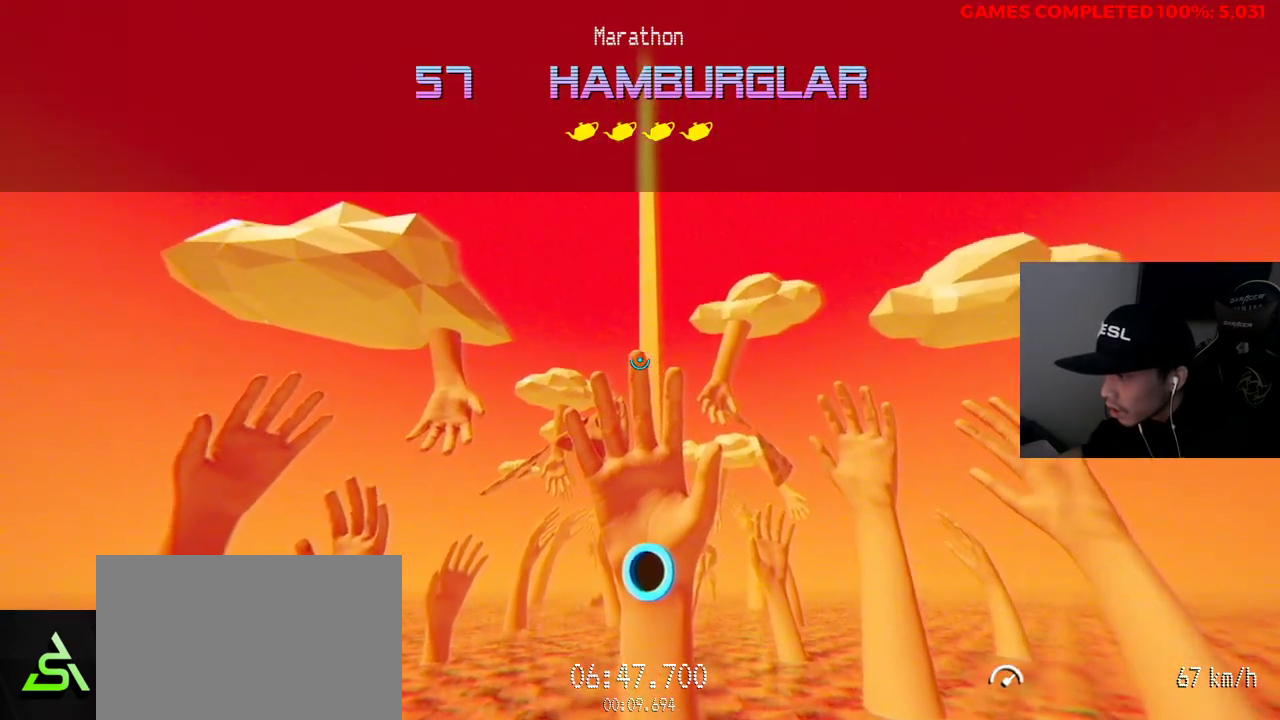
{"keys": ["a", "w"], "mouse": [], "events": []}
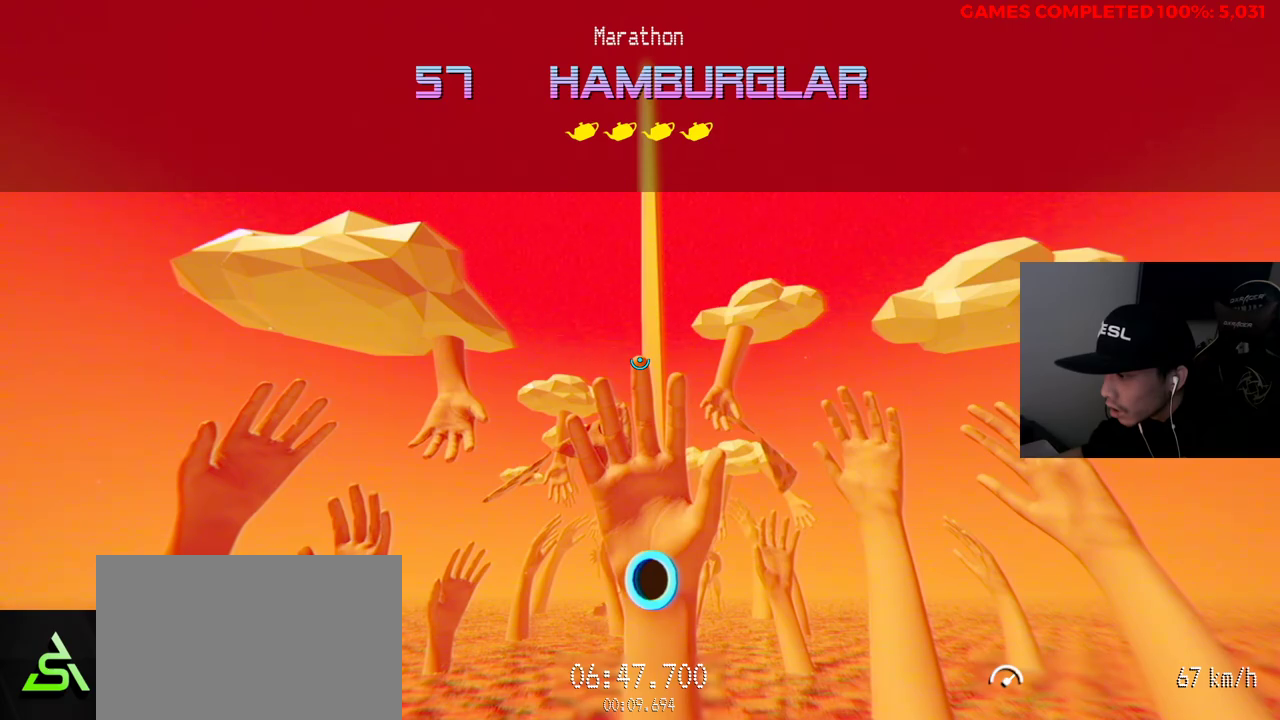
{"keys": ["a", "w"], "mouse": [], "events": []}
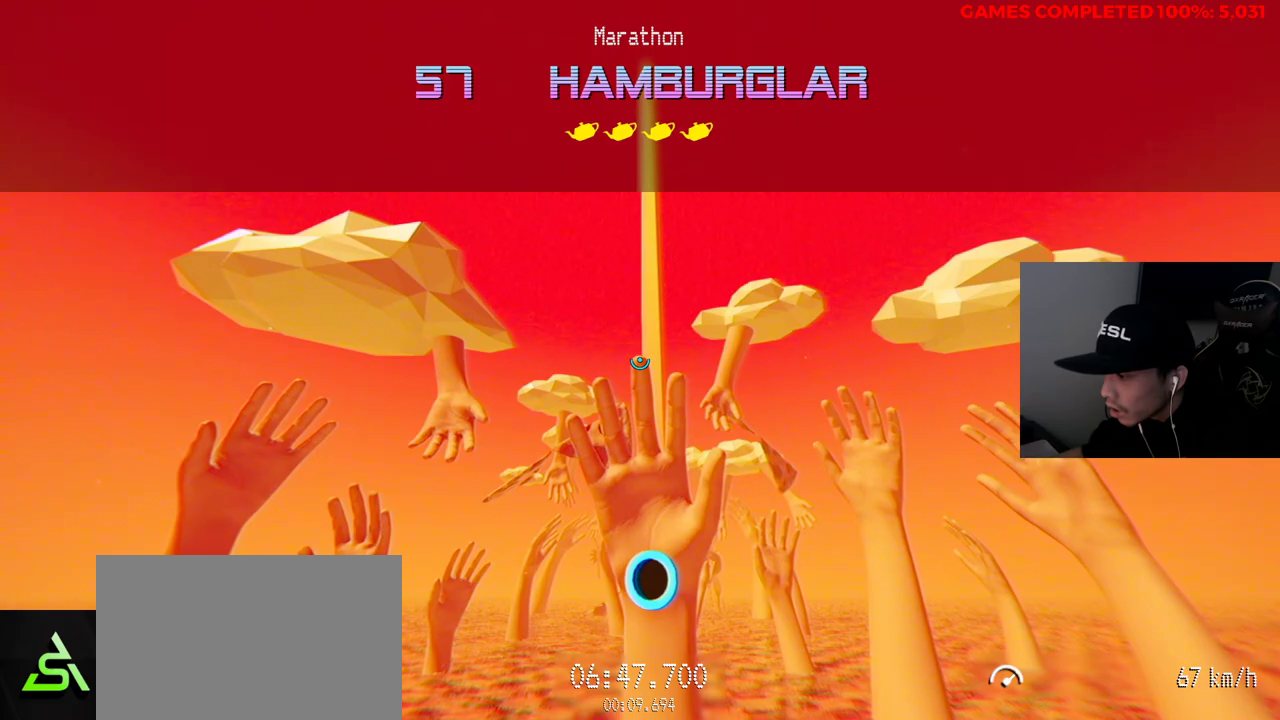
{"keys": [], "mouse": [], "events": [[233, "a", "up"], [333, "w", "up"]]}
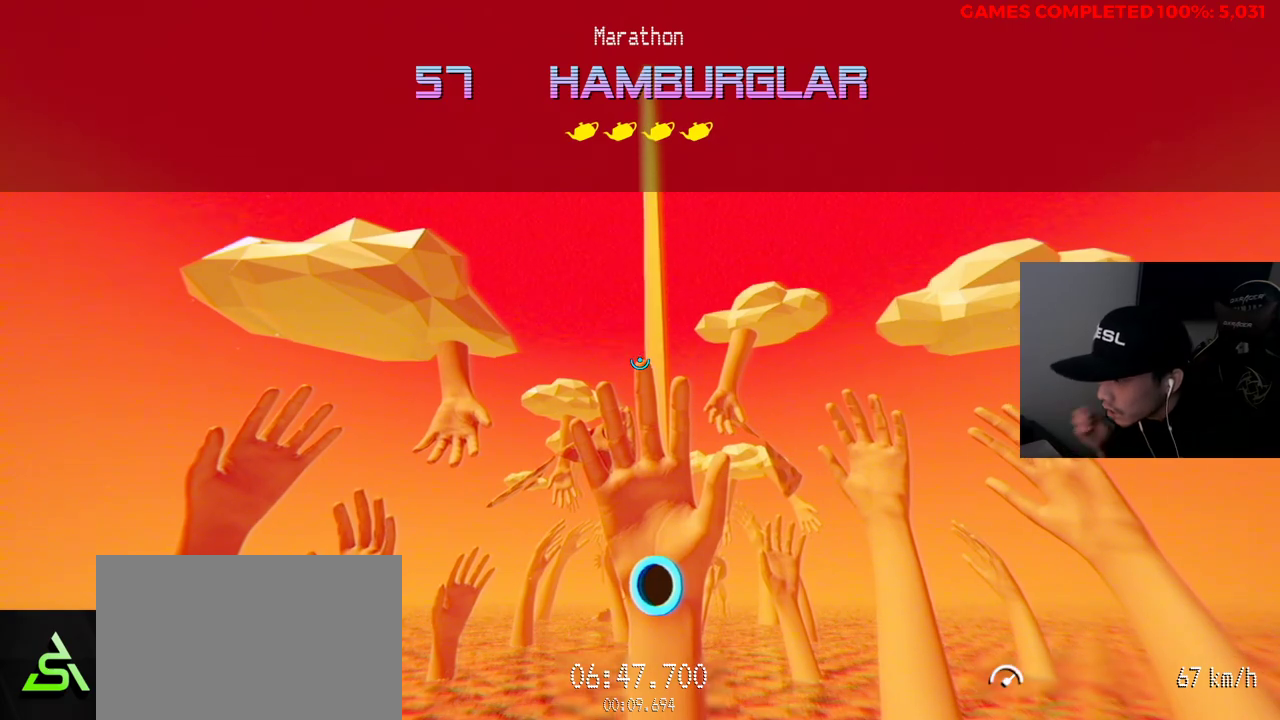
{"keys": [], "mouse": [], "events": [[17, "v", "down"], [467, "v", "up"]]}
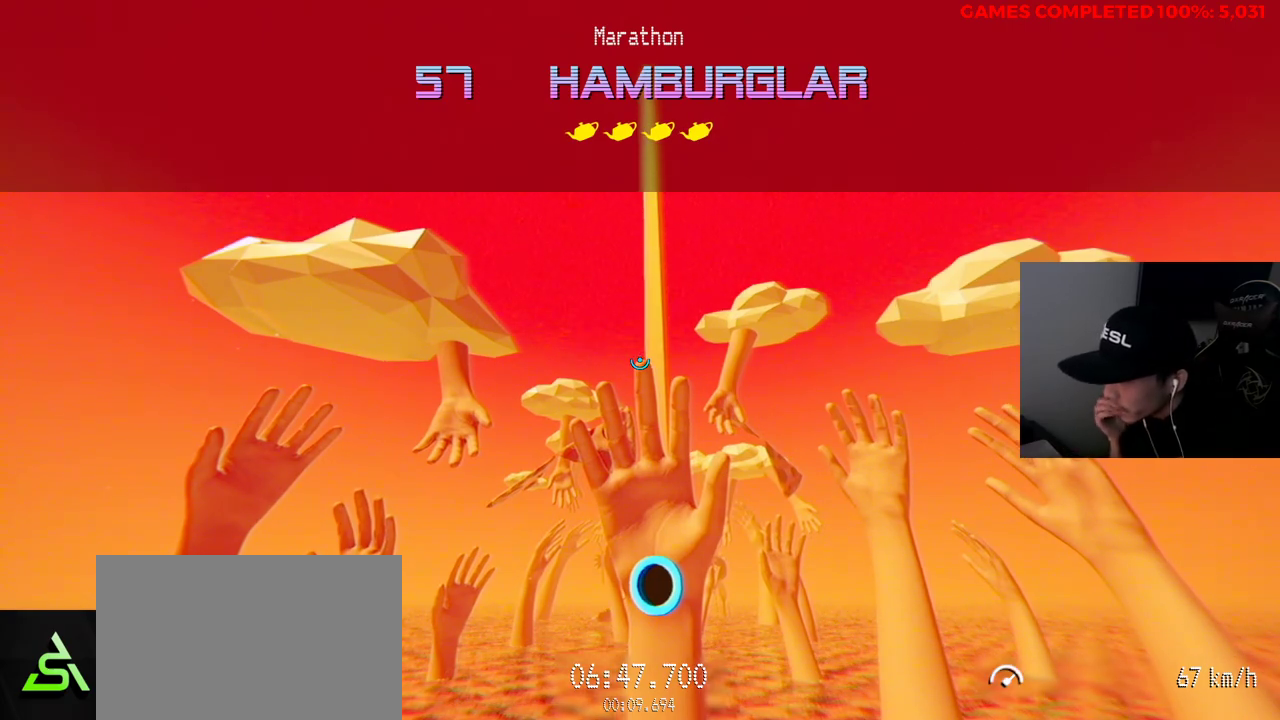
{"keys": [], "mouse": [], "events": []}
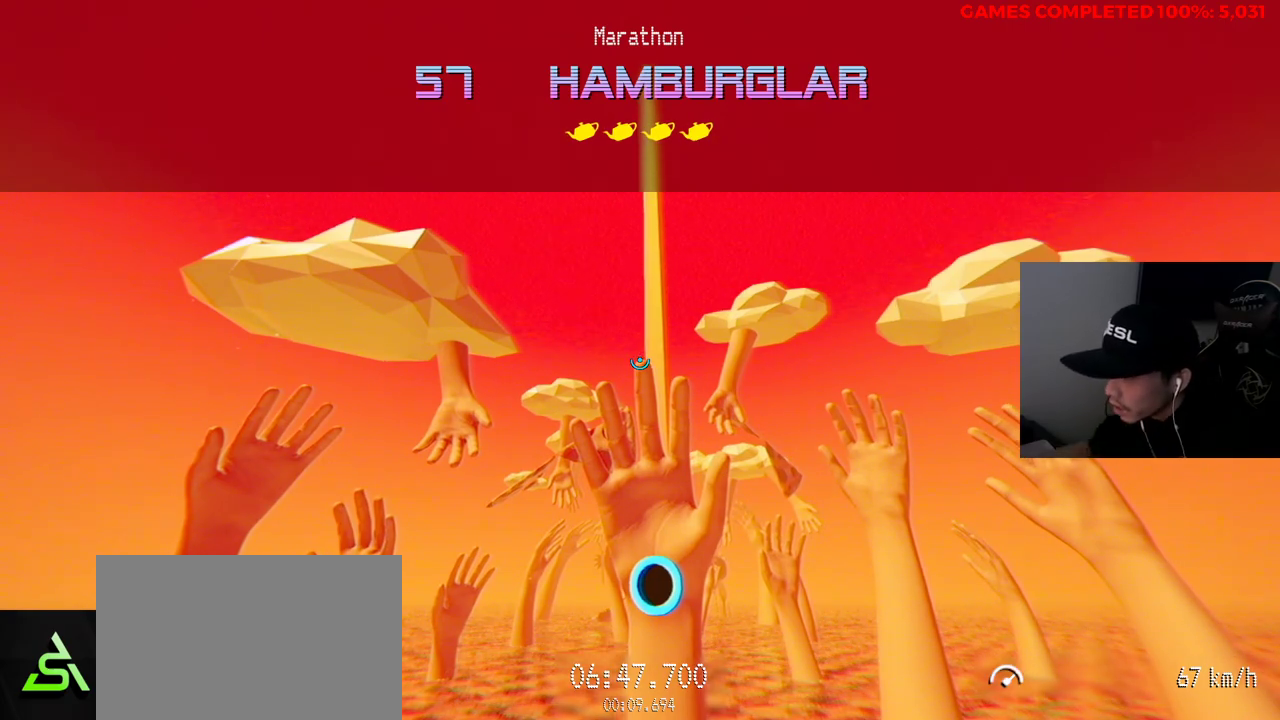
{"keys": ["a", "w"], "mouse": [], "events": [[167, "a", "down"], [167, "w", "down"]]}
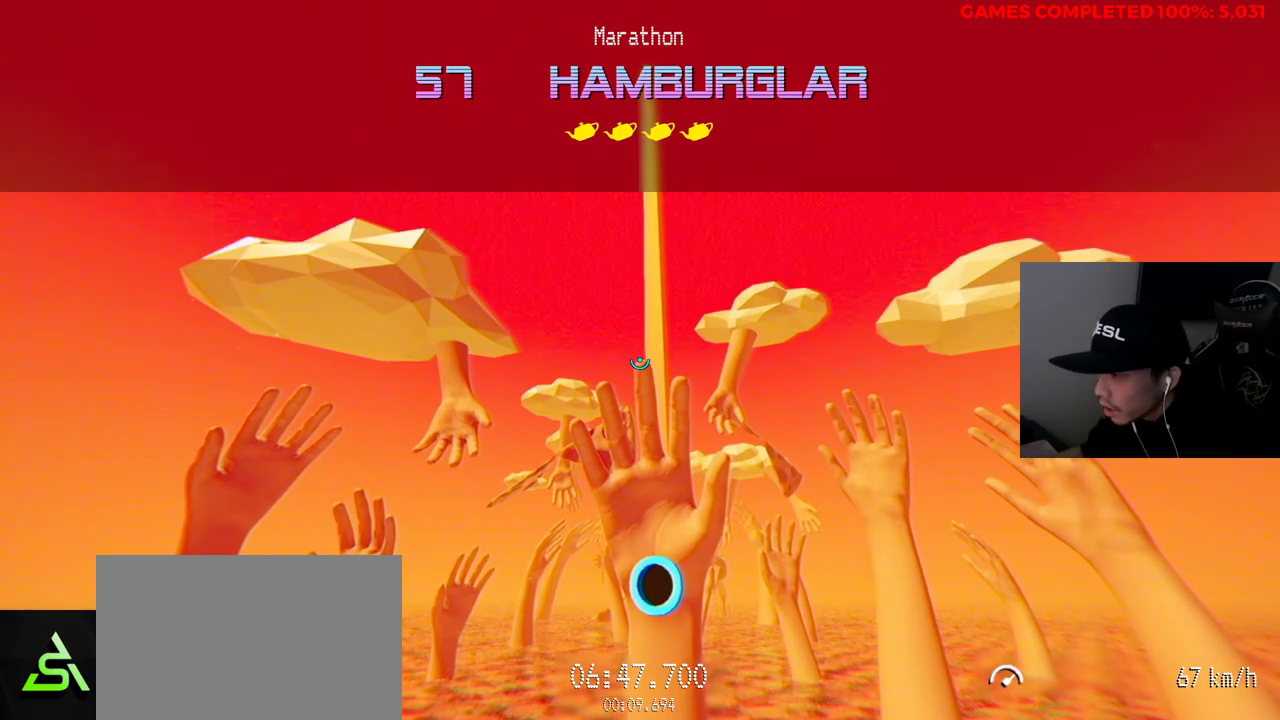
{"keys": ["a", "w"], "mouse": [], "events": []}